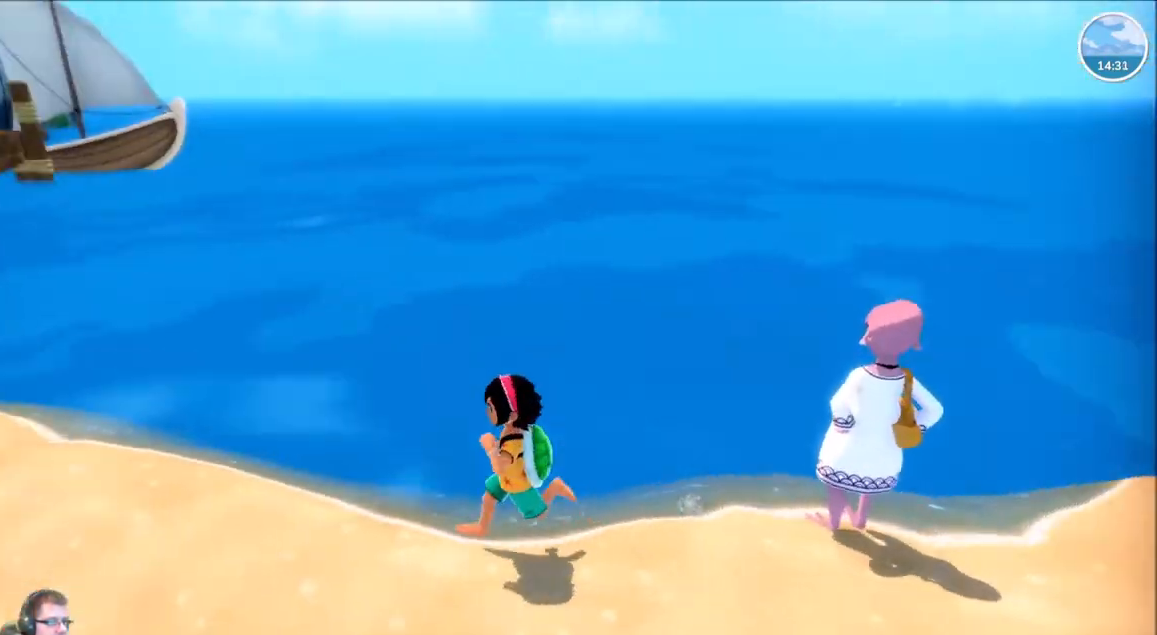
Gameplay with a controller (Xbox layout); each line is a JSON object with the inputs held at the frame after it. "events" lists button and stick changes between this image and that frame as [ms after this image, input, new state], when the widget could be followed in between. Not read: L3 R3.
{"buttons": ["R2"], "left_stick": "up", "right_stick": "left"}
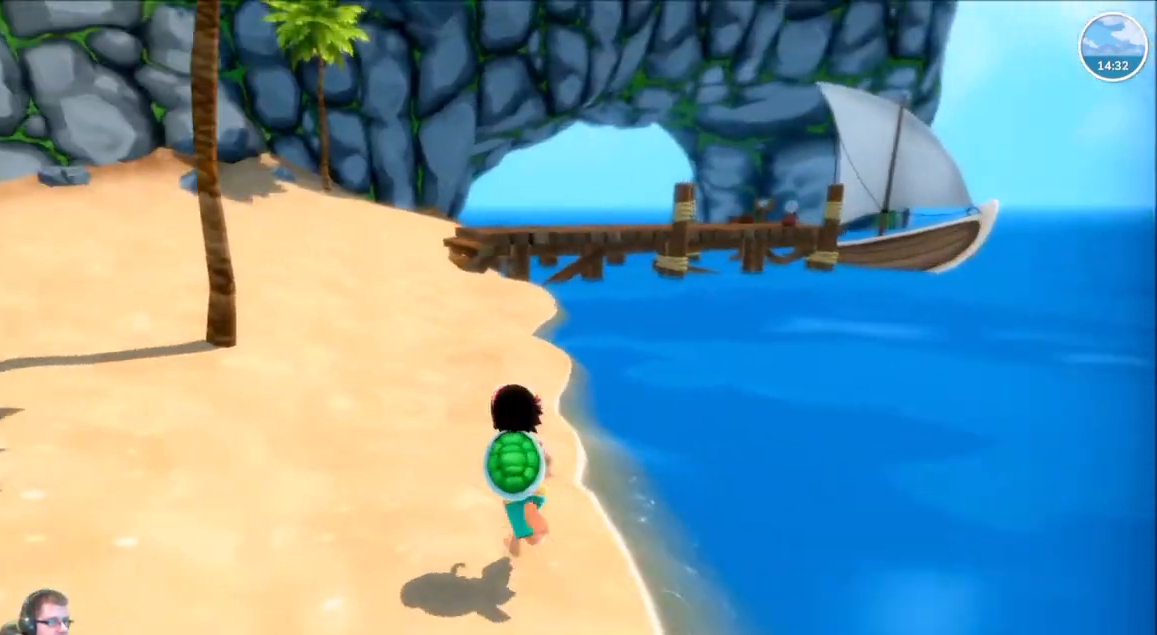
{"buttons": ["R2"], "left_stick": "up", "right_stick": "center", "events": [[134, "right_stick", "center"]]}
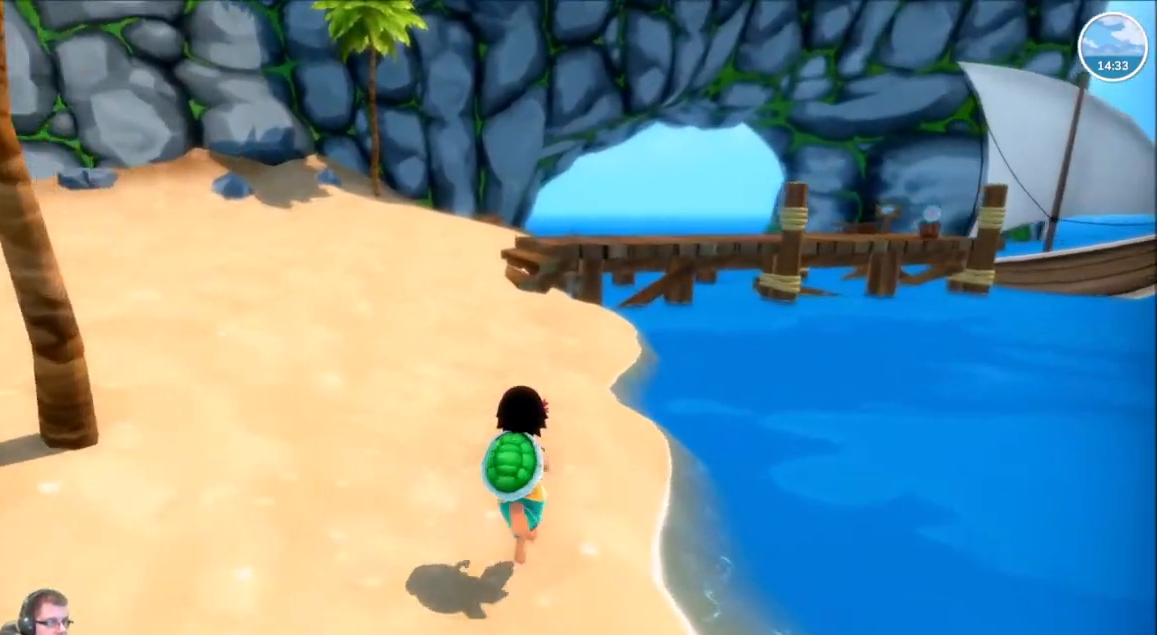
{"buttons": ["R2"], "left_stick": "up", "right_stick": "center", "events": []}
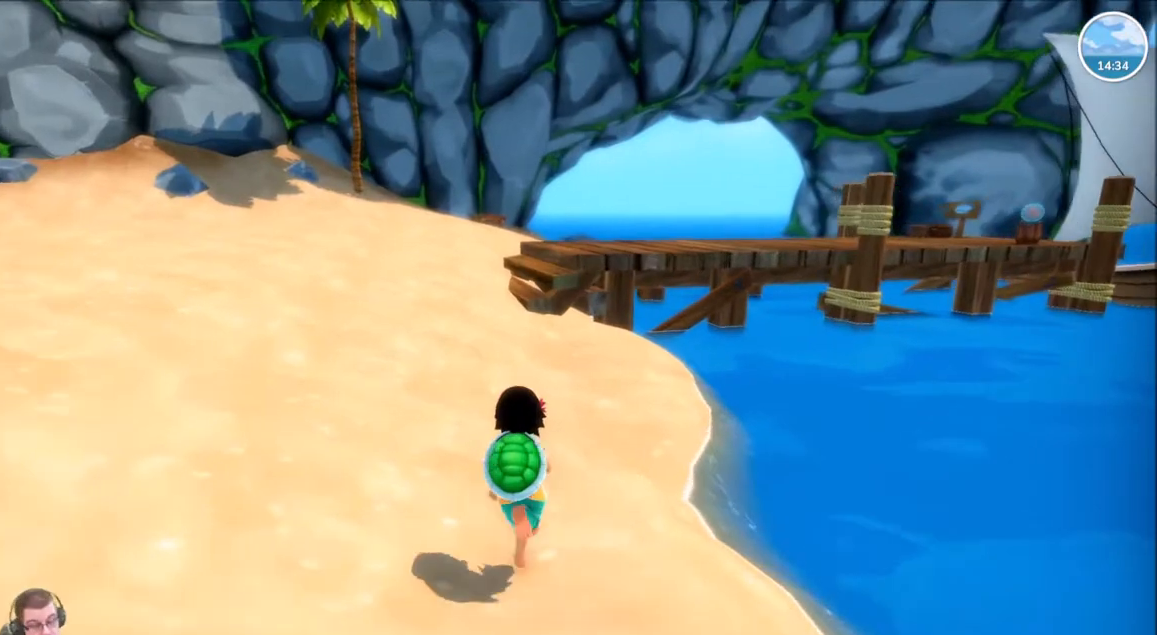
{"buttons": ["R2"], "left_stick": "up", "right_stick": "center", "events": []}